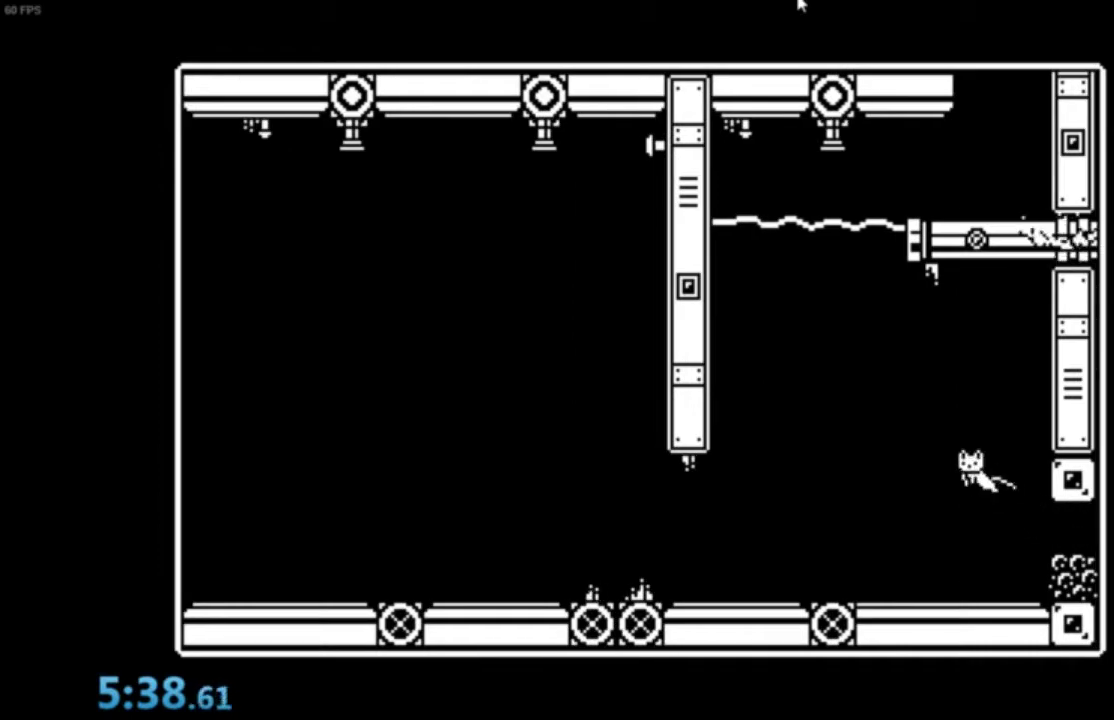
Gameplay with a controller (Xbox layout); each line is a JSON object with the inputs held at the frame after it. "events" lists button and stick changes between this image and that frame as [ms after this image, input, new state], when the widget could be followed in between. Not read: right_stick.
{"buttons": [], "left_stick": "center", "events": [[167, "A", "down"], [167, "left_stick", "center"], [234, "A", "up"], [434, "A", "down"], [467, "A", "up"]]}
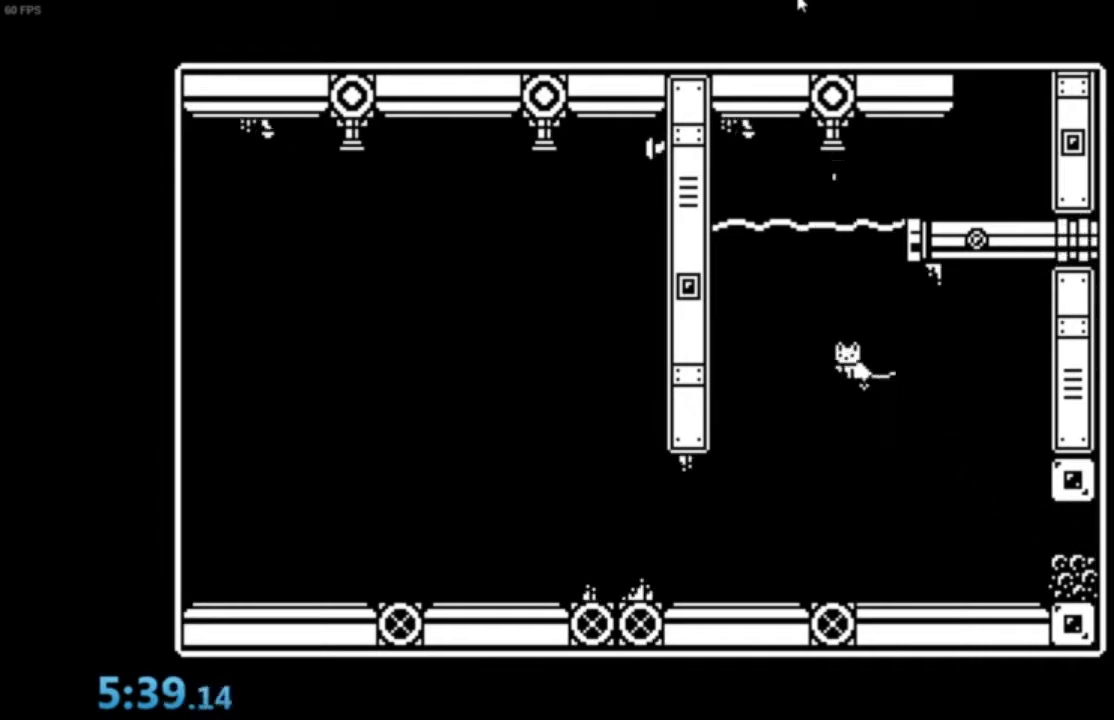
{"buttons": ["A"], "left_stick": "up-right", "events": [[67, "A", "down"], [67, "left_stick", "right"], [133, "A", "up"], [200, "A", "down"], [200, "left_stick", "up-right"], [267, "A", "up"], [334, "A", "down"], [400, "A", "up"], [467, "A", "down"]]}
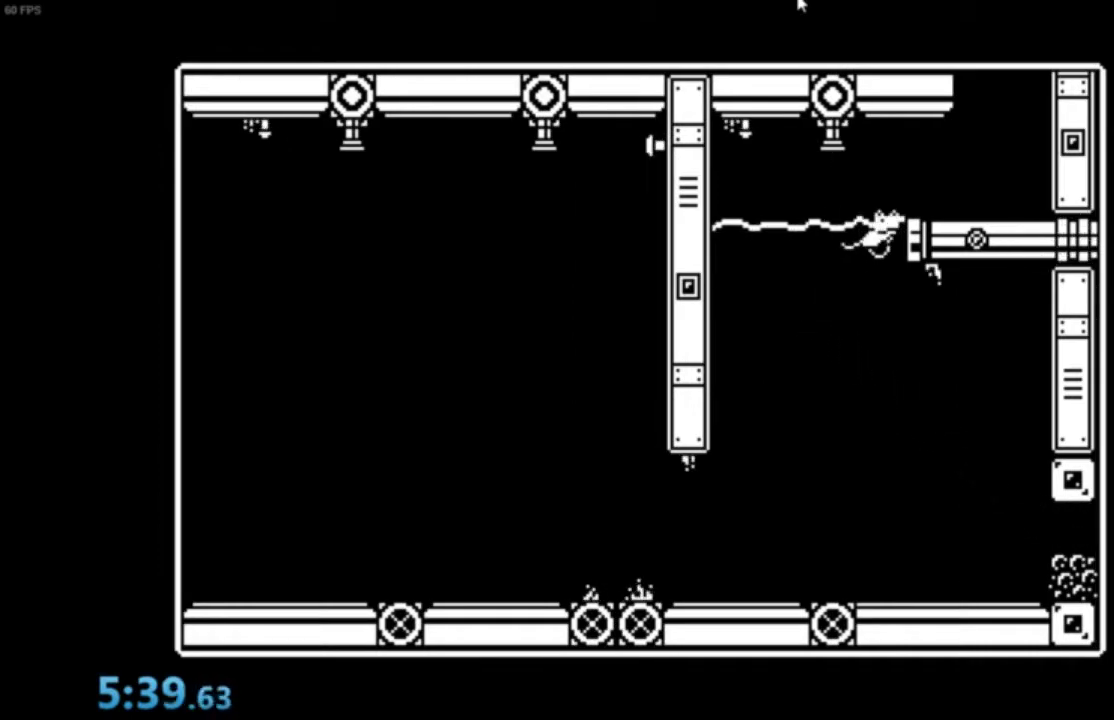
{"buttons": ["A"], "left_stick": "right", "events": [[67, "A", "up"], [134, "A", "down"], [234, "A", "up"], [301, "A", "down"], [301, "left_stick", "right"], [401, "A", "up"], [501, "A", "down"]]}
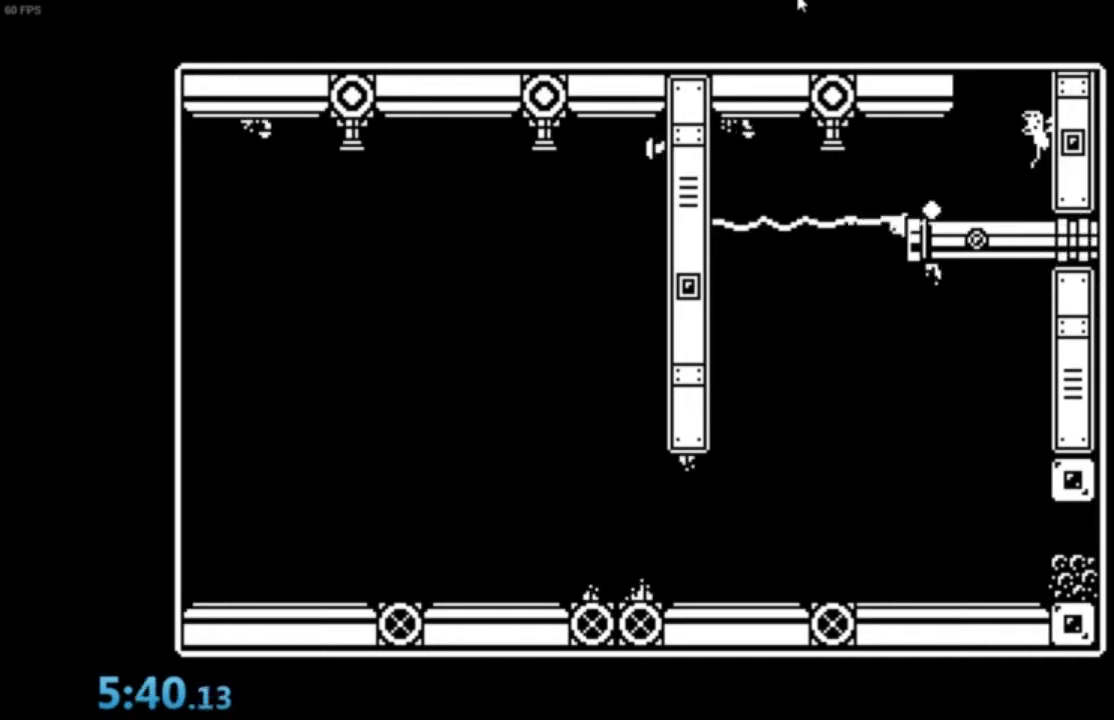
{"buttons": ["A"], "left_stick": "up-right", "events": [[33, "A", "up"], [100, "A", "down"], [200, "A", "up"], [200, "left_stick", "up-right"], [267, "A", "down"], [334, "A", "up"], [367, "A", "down"], [467, "A", "up"], [500, "A", "down"]]}